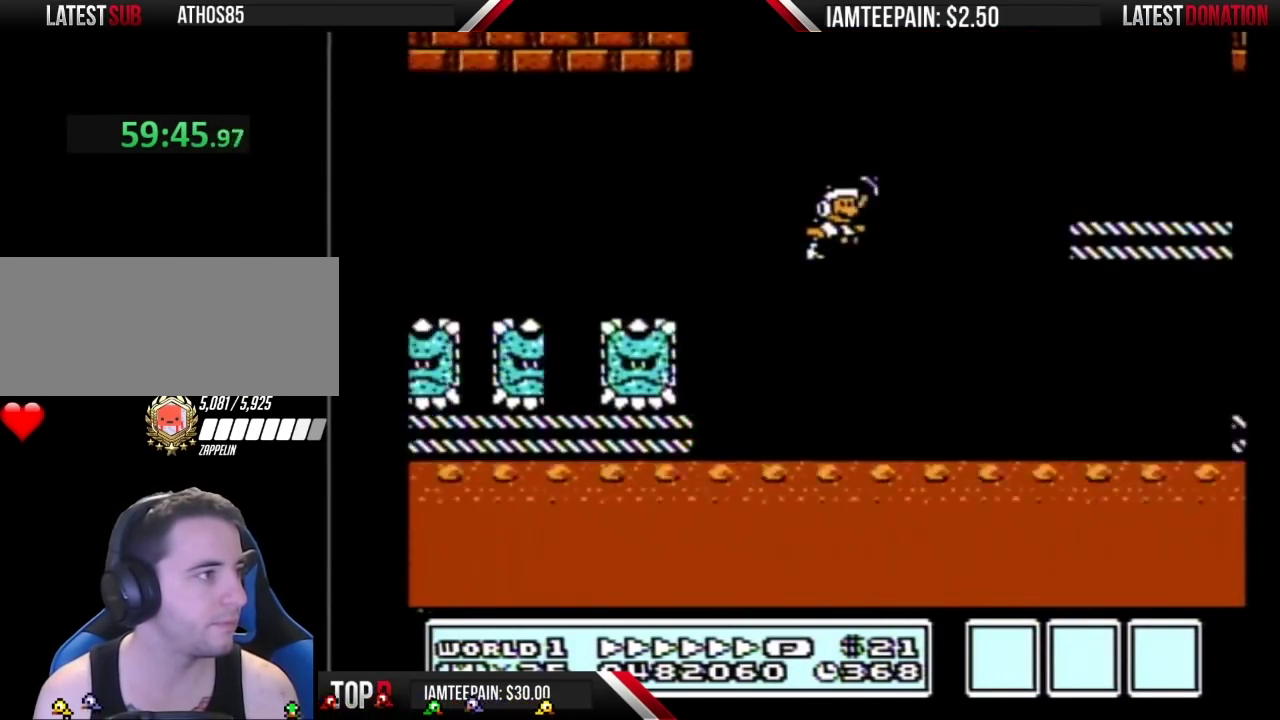
Gameplay with a controller (Nintendo layout); each line is a JSON object with the inputs held at the frame after it. "events" lists button and stick changes between this image and that frame as [ms after this image, input, new state], when the widget could be followed in between. Not read: L3 R3.
{"buttons": ["B", "DPAD_RIGHT"], "events": [[183, "A", "up"]]}
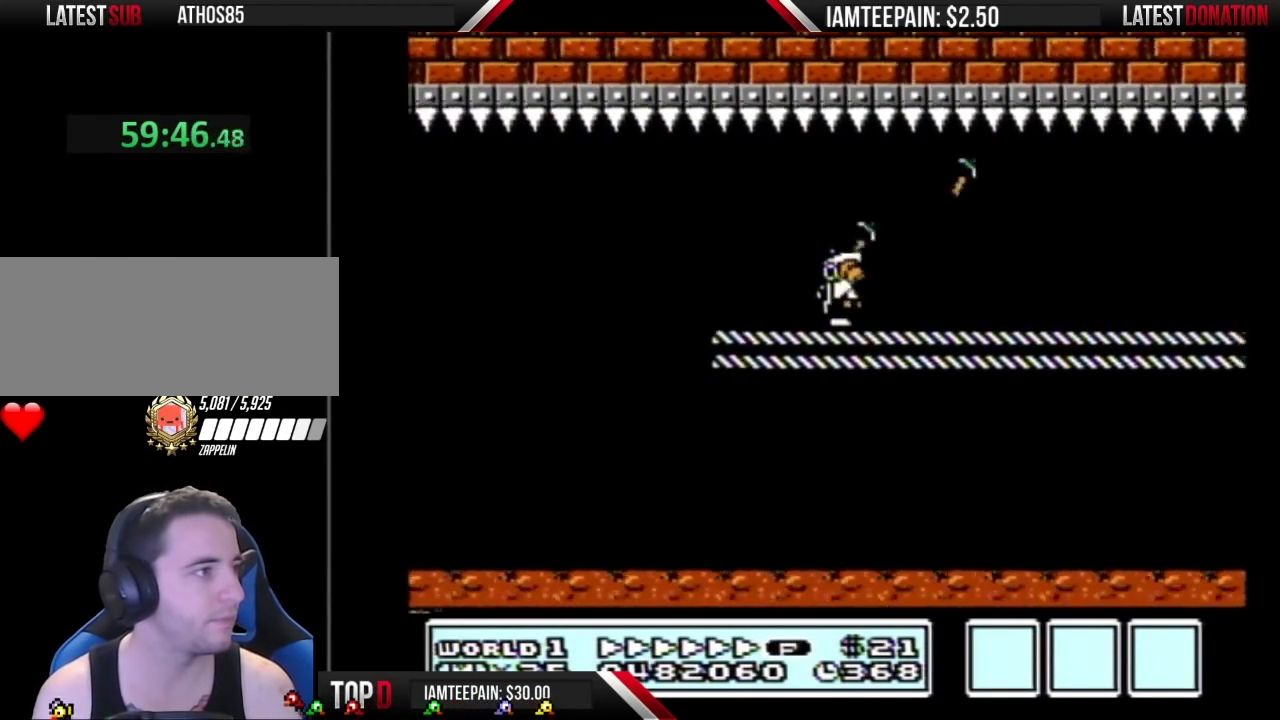
{"buttons": ["B", "DPAD_RIGHT"], "events": []}
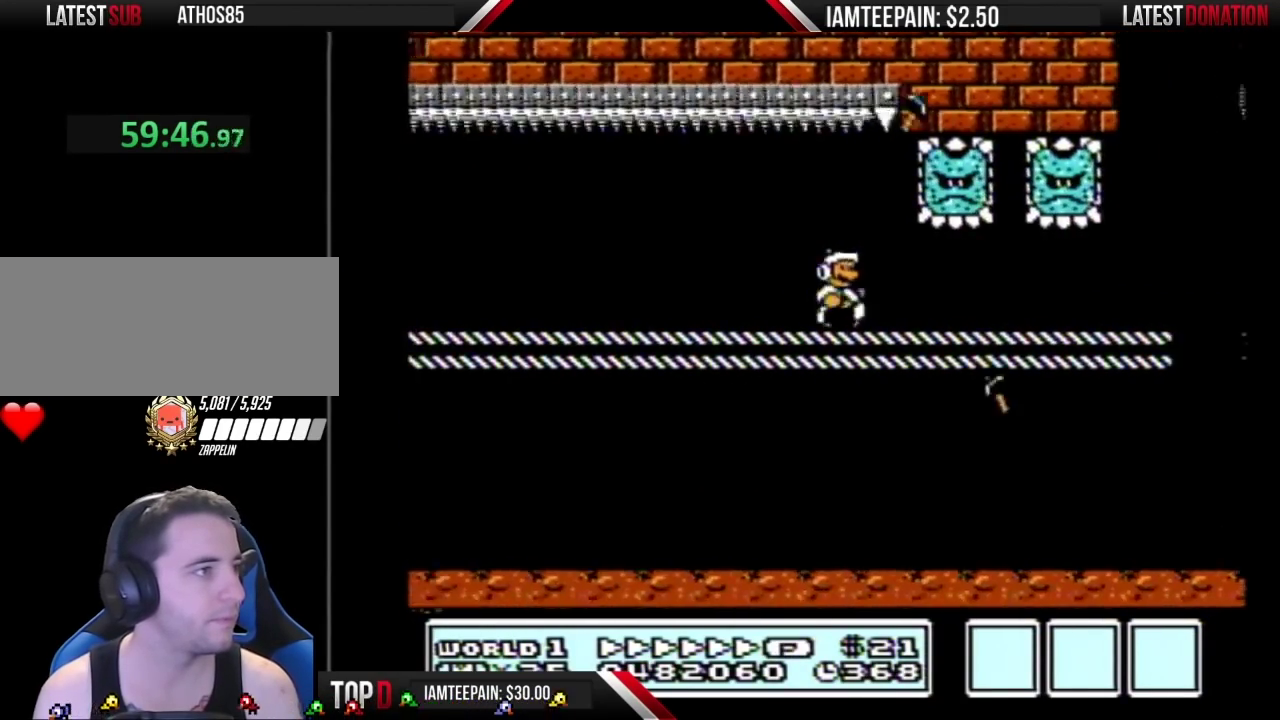
{"buttons": ["A", "B", "DPAD_RIGHT"], "events": [[400, "A", "down"]]}
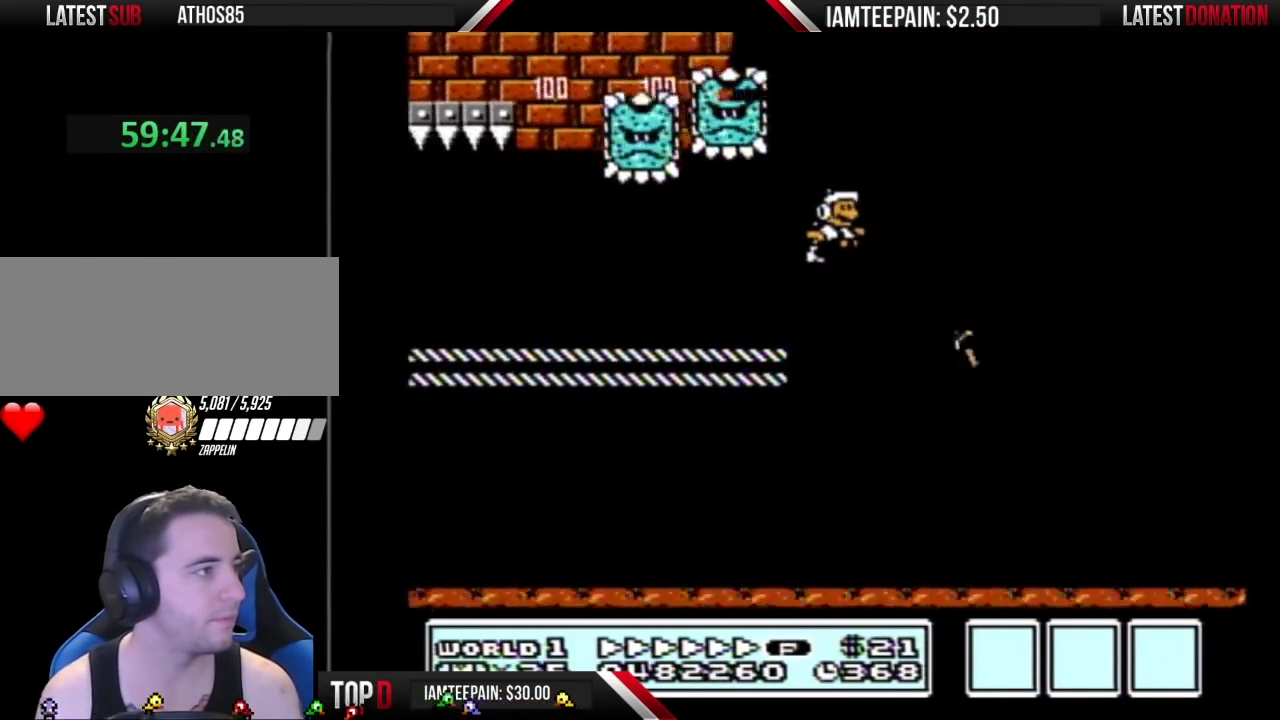
{"buttons": ["DPAD_RIGHT"], "events": [[467, "A", "up"], [467, "B", "up"]]}
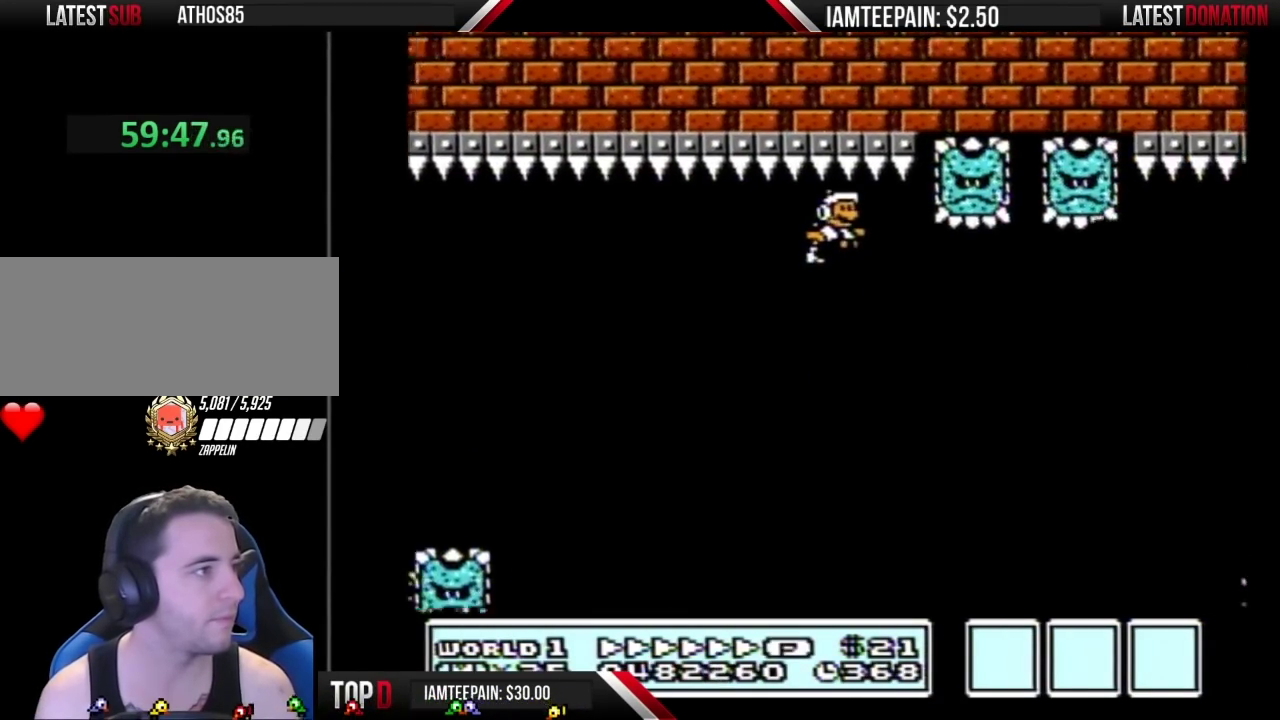
{"buttons": ["B", "DPAD_RIGHT"], "events": [[150, "B", "down"]]}
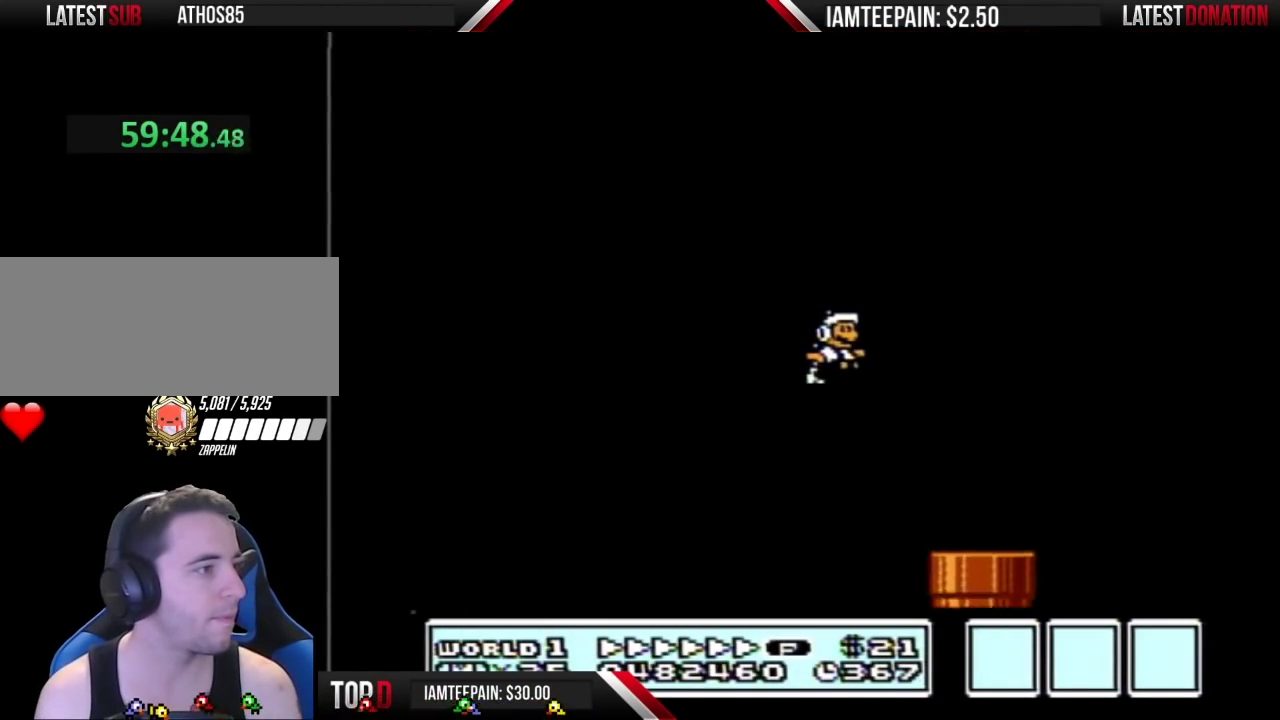
{"buttons": ["A", "B", "DPAD_LEFT"], "events": [[283, "DPAD_DOWN", "down"], [283, "DPAD_RIGHT", "up"], [500, "A", "down"], [500, "DPAD_DOWN", "up"], [500, "DPAD_LEFT", "down"]]}
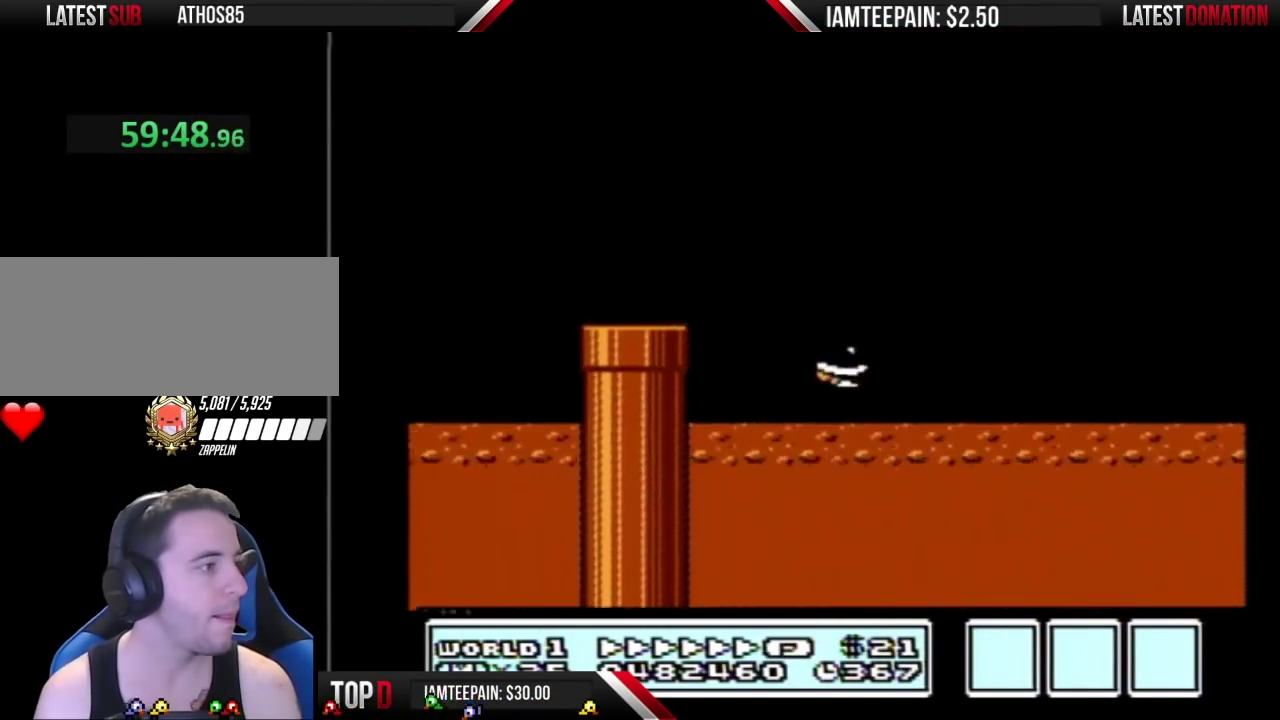
{"buttons": [], "events": [[67, "A", "up"], [183, "DPAD_DOWN", "down"], [183, "DPAD_LEFT", "up"], [300, "B", "up"], [300, "DPAD_DOWN", "up"]]}
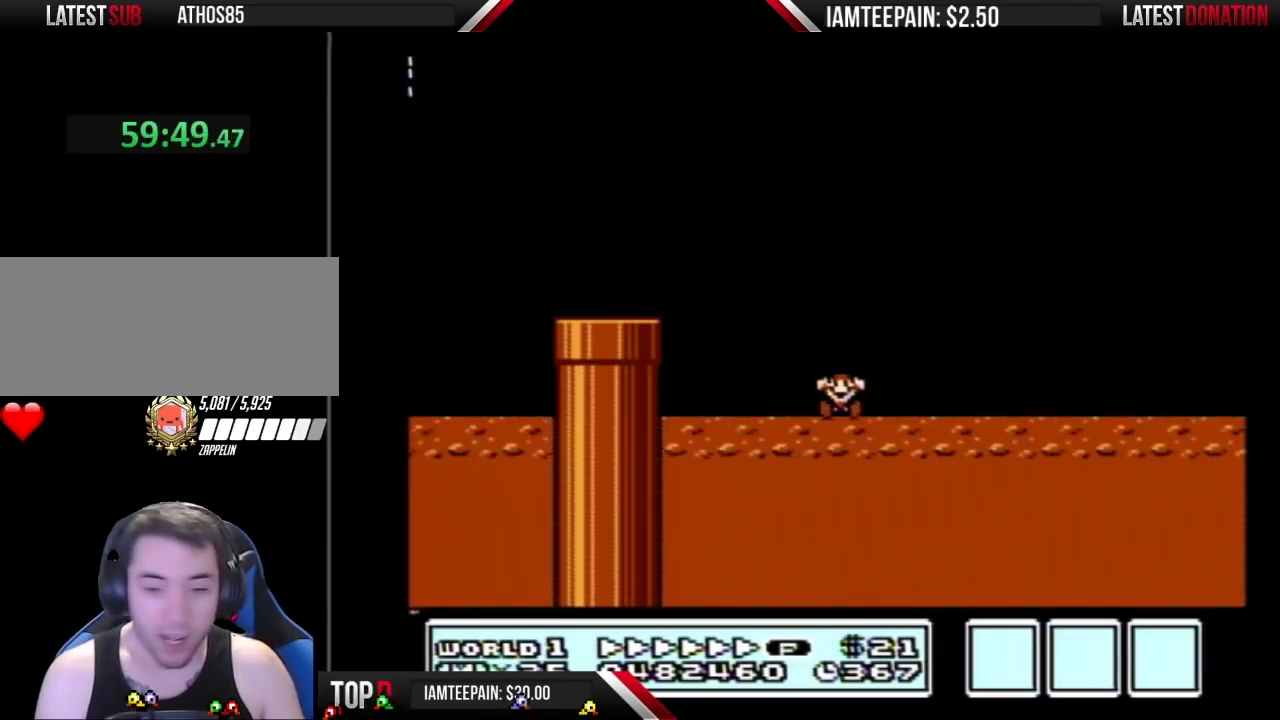
{"buttons": [], "events": []}
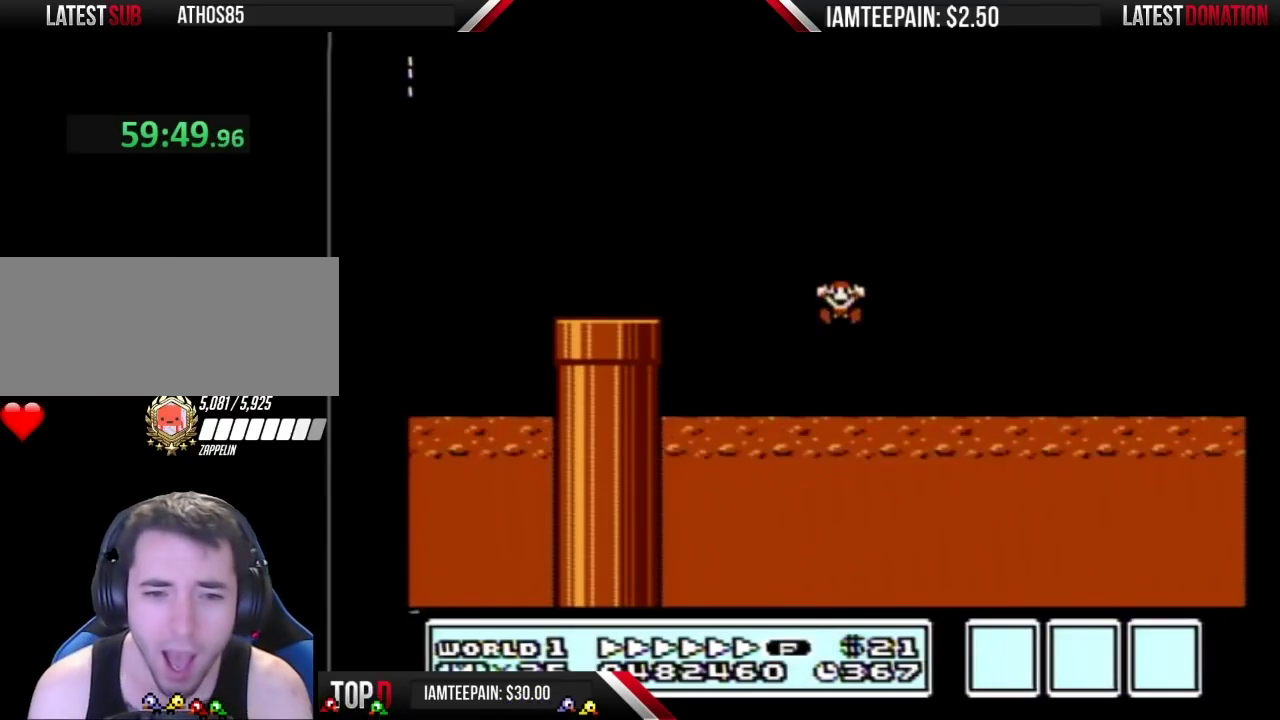
{"buttons": [], "events": []}
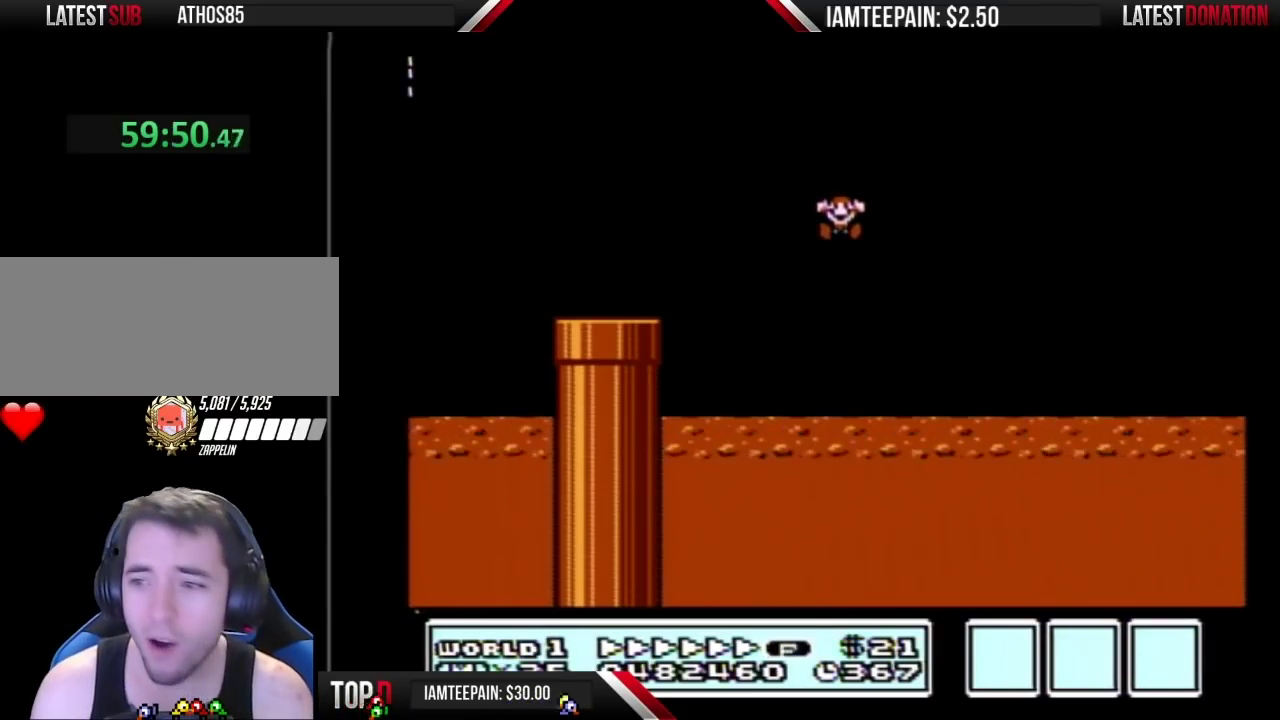
{"buttons": [], "events": []}
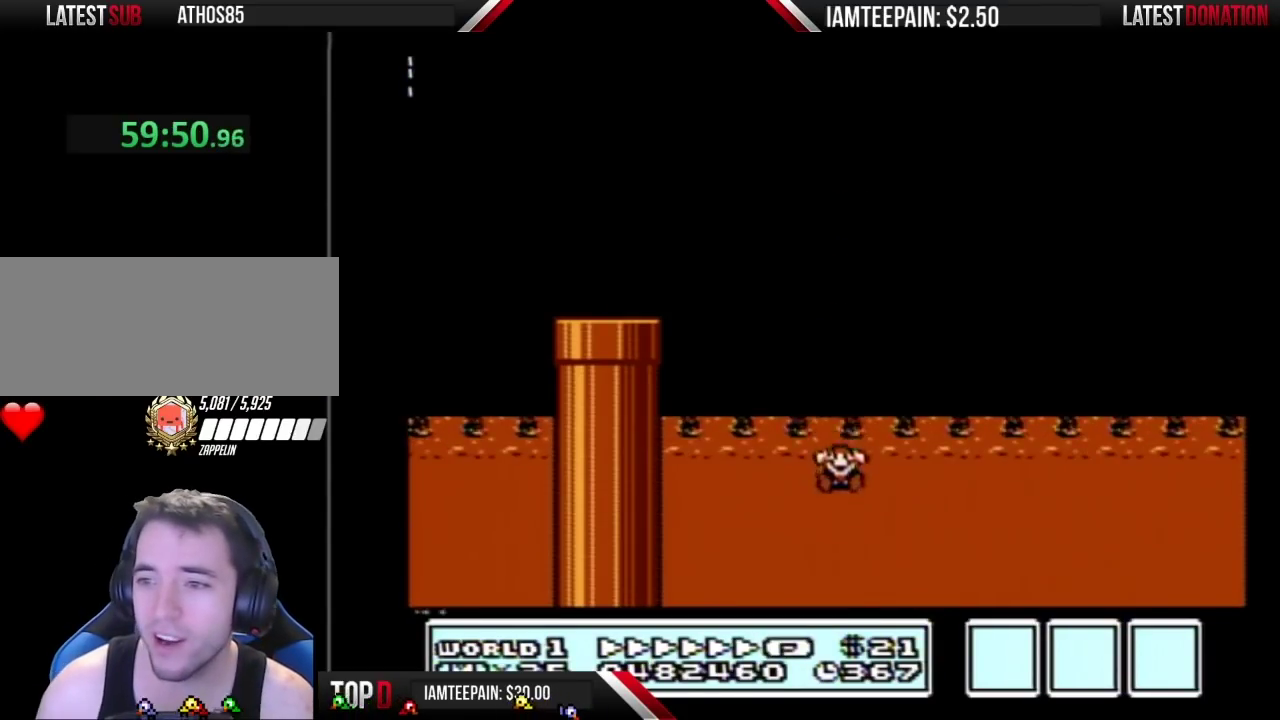
{"buttons": [], "events": []}
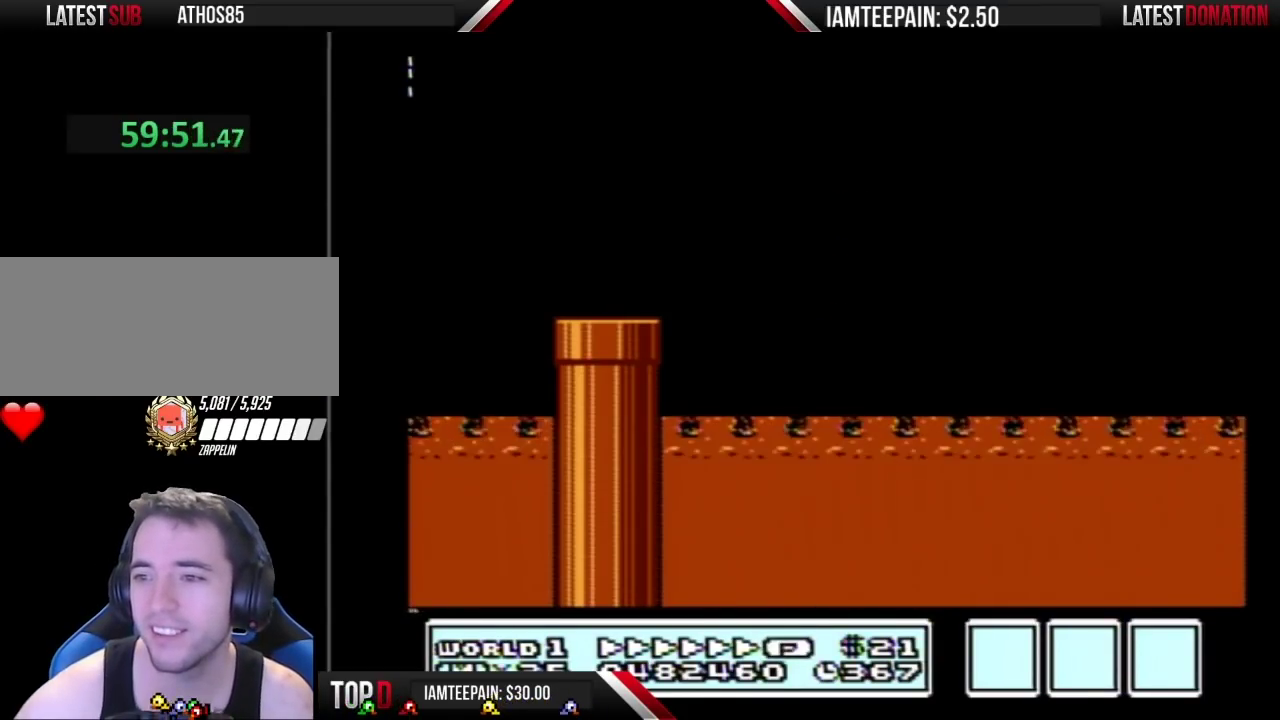
{"buttons": ["B", "DPAD_RIGHT"], "events": [[100, "B", "down"], [100, "DPAD_RIGHT", "down"]]}
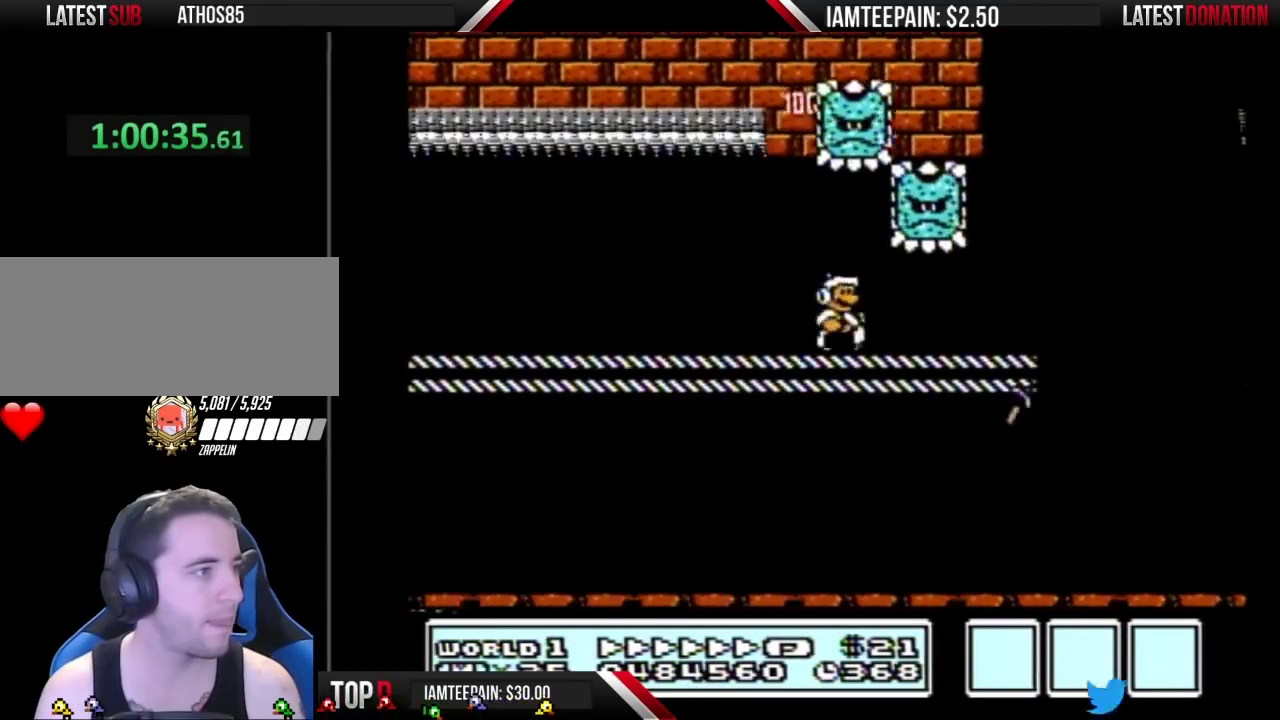
{"buttons": ["A", "B", "DPAD_RIGHT"], "events": [[267, "A", "down"]]}
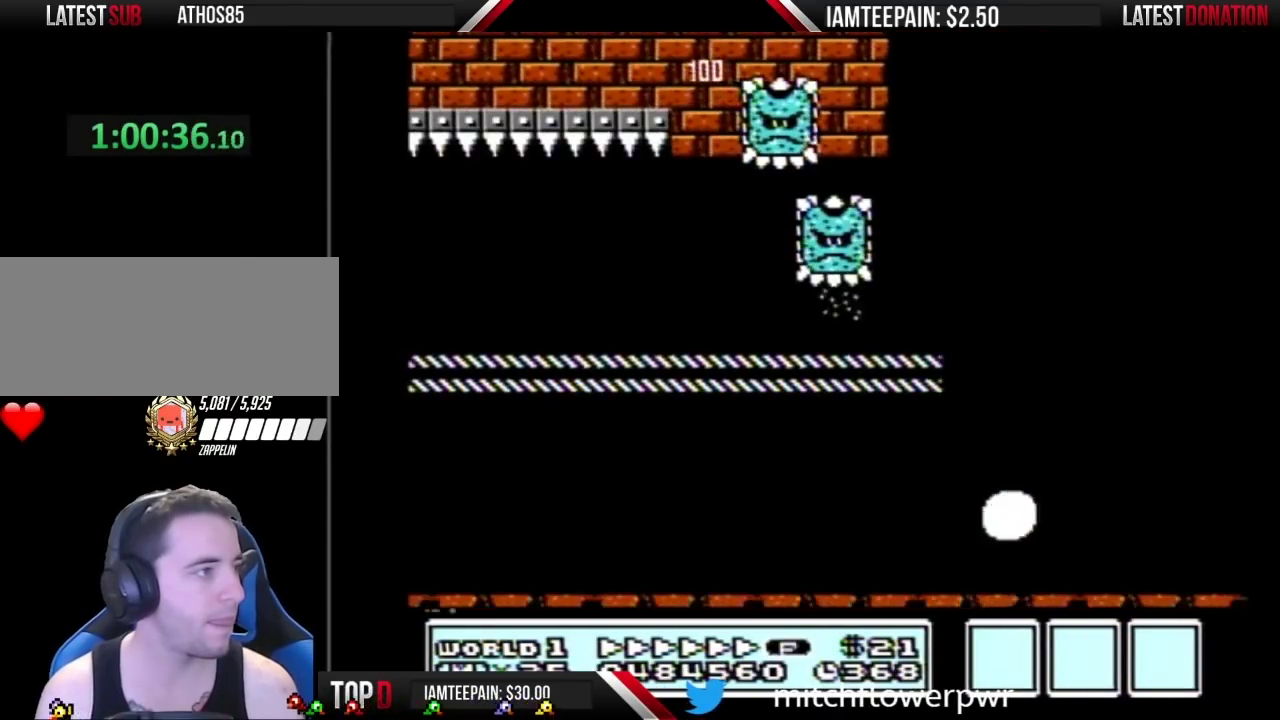
{"buttons": ["A", "B", "DPAD_RIGHT"], "events": [[50, "A", "up"], [150, "A", "down"]]}
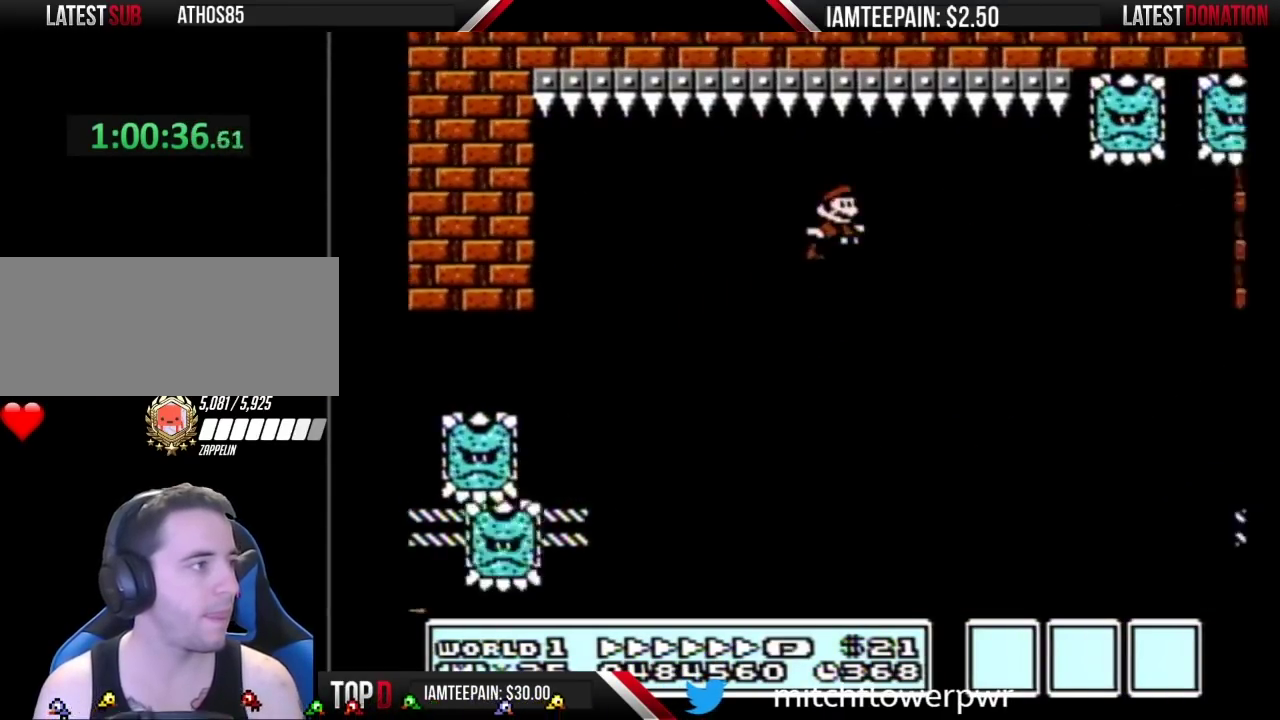
{"buttons": ["B", "DPAD_RIGHT"], "events": [[233, "A", "up"]]}
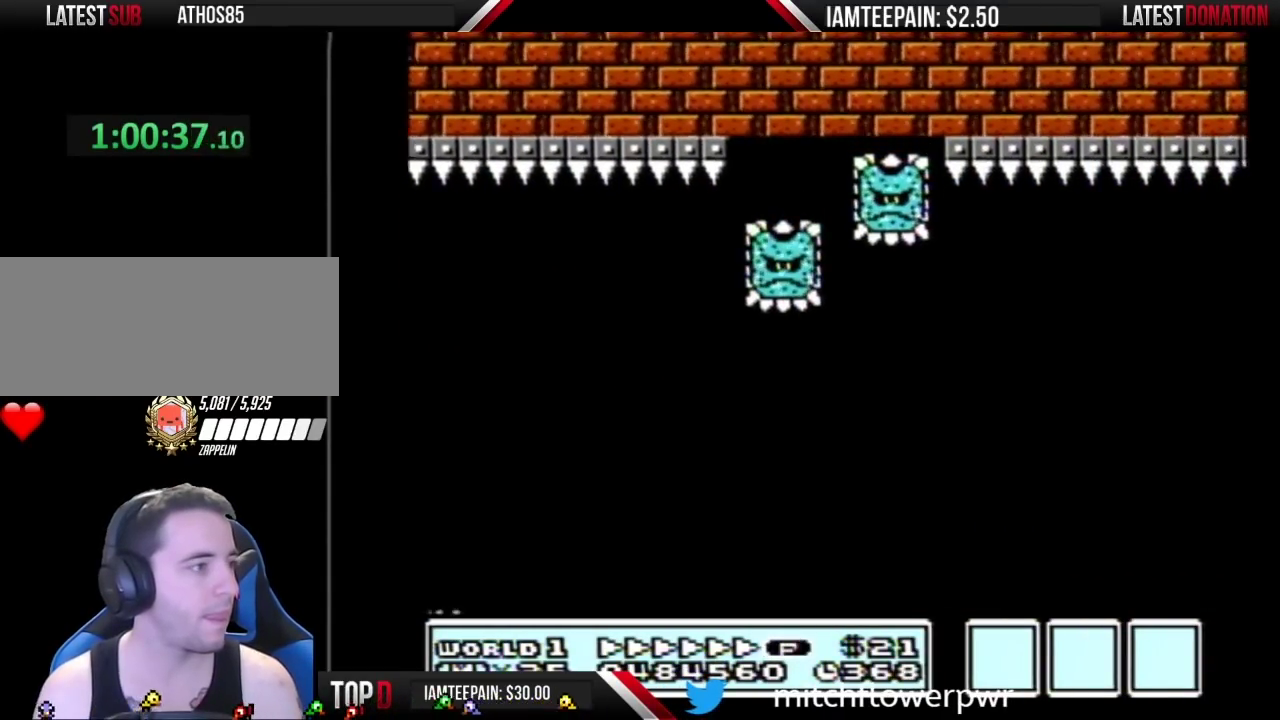
{"buttons": ["B", "DPAD_DOWN"], "events": [[417, "DPAD_DOWN", "down"], [450, "DPAD_RIGHT", "up"]]}
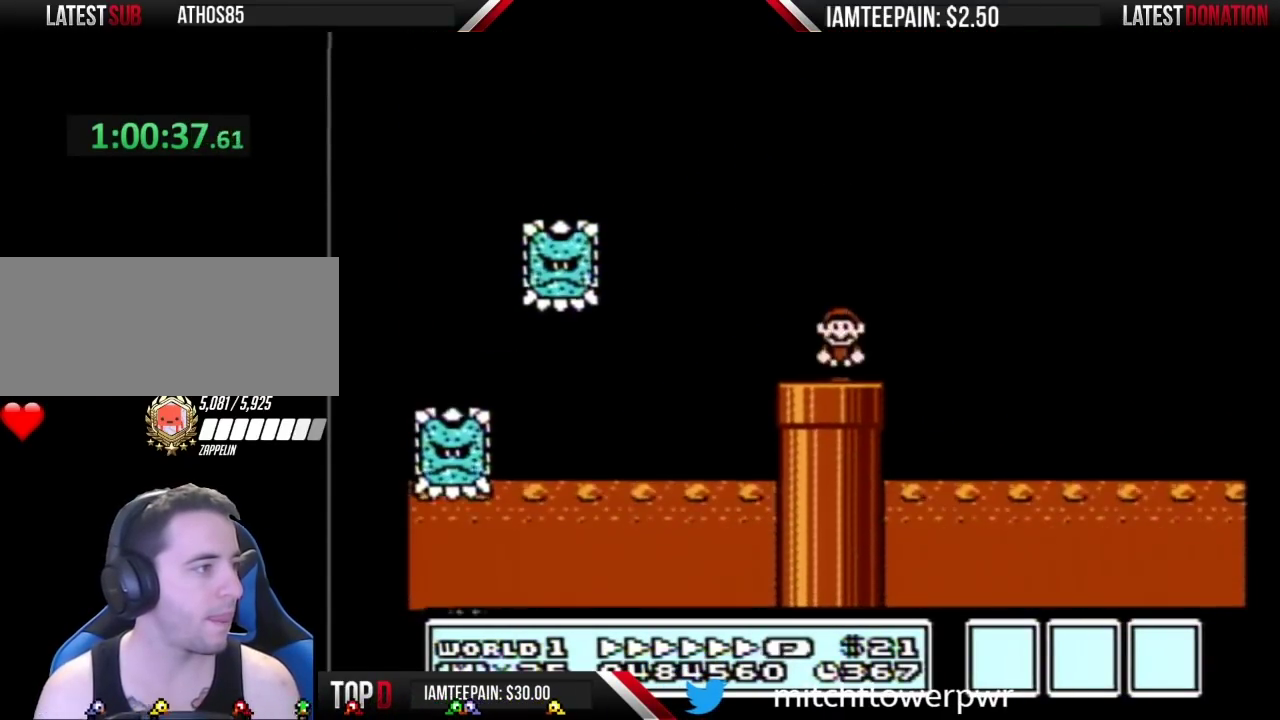
{"buttons": ["B"], "events": [[333, "DPAD_DOWN", "up"]]}
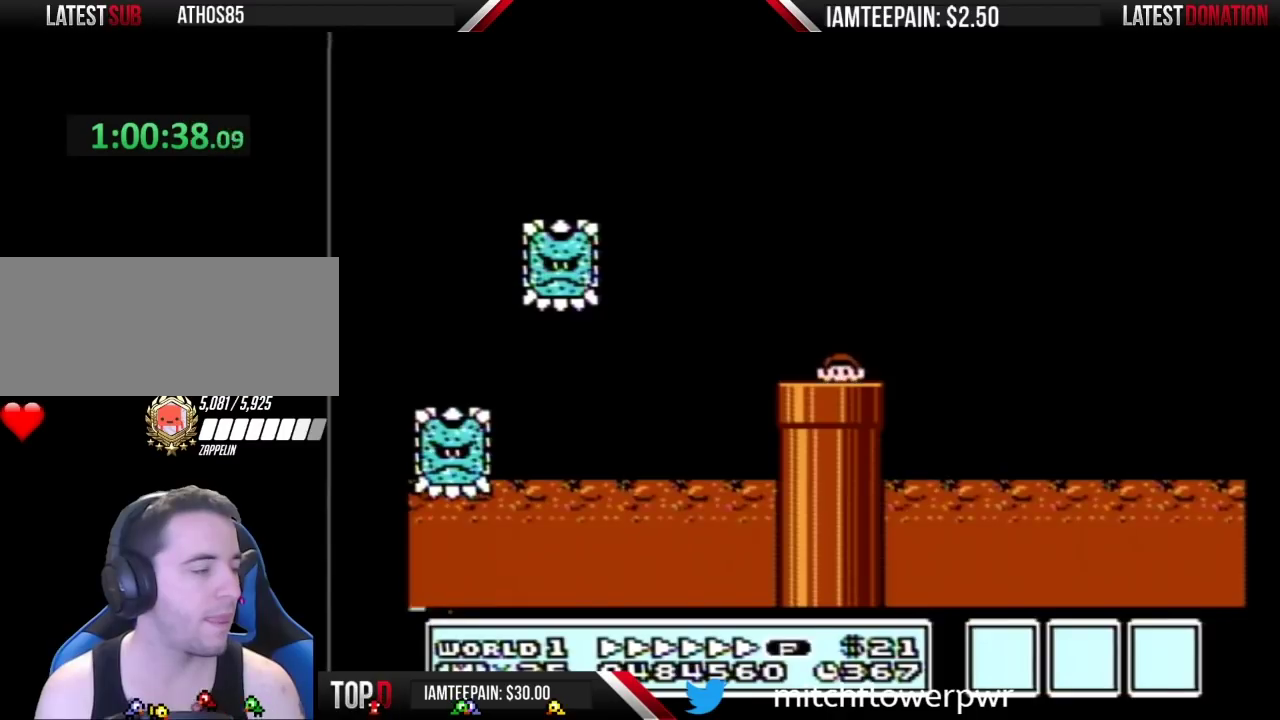
{"buttons": ["B", "DPAD_RIGHT"], "events": [[367, "DPAD_RIGHT", "down"]]}
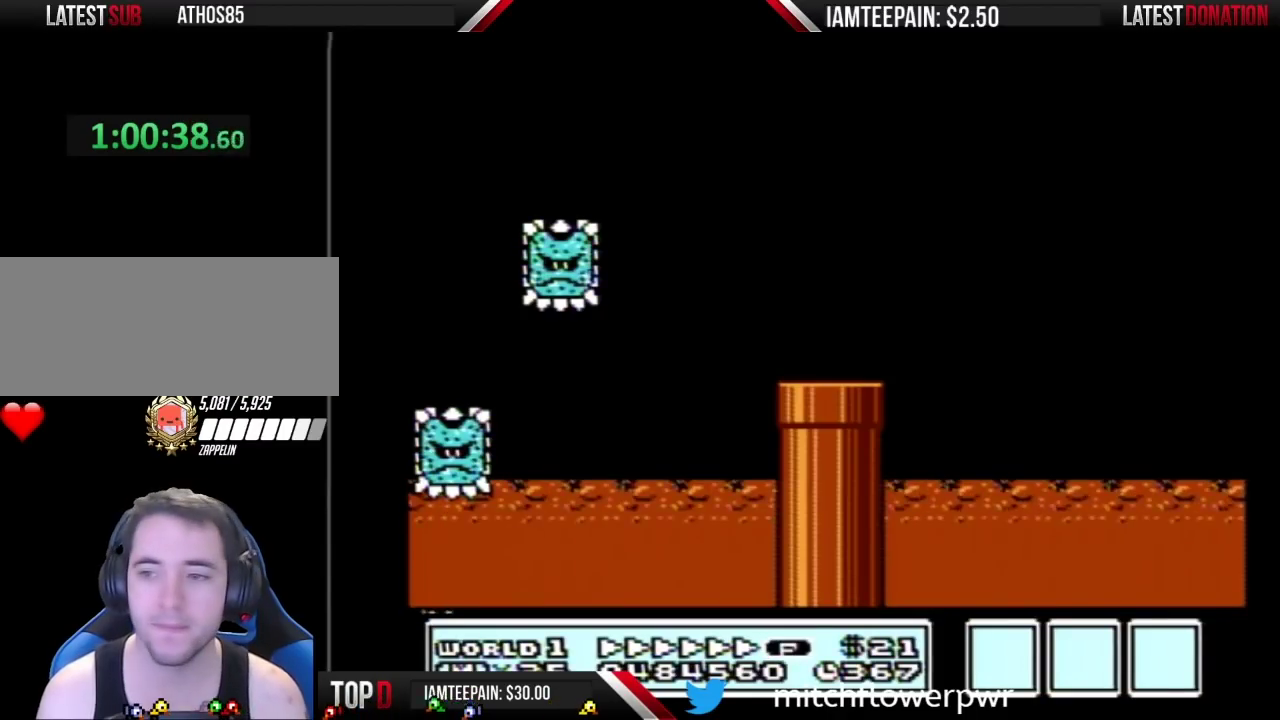
{"buttons": ["B", "DPAD_RIGHT"], "events": []}
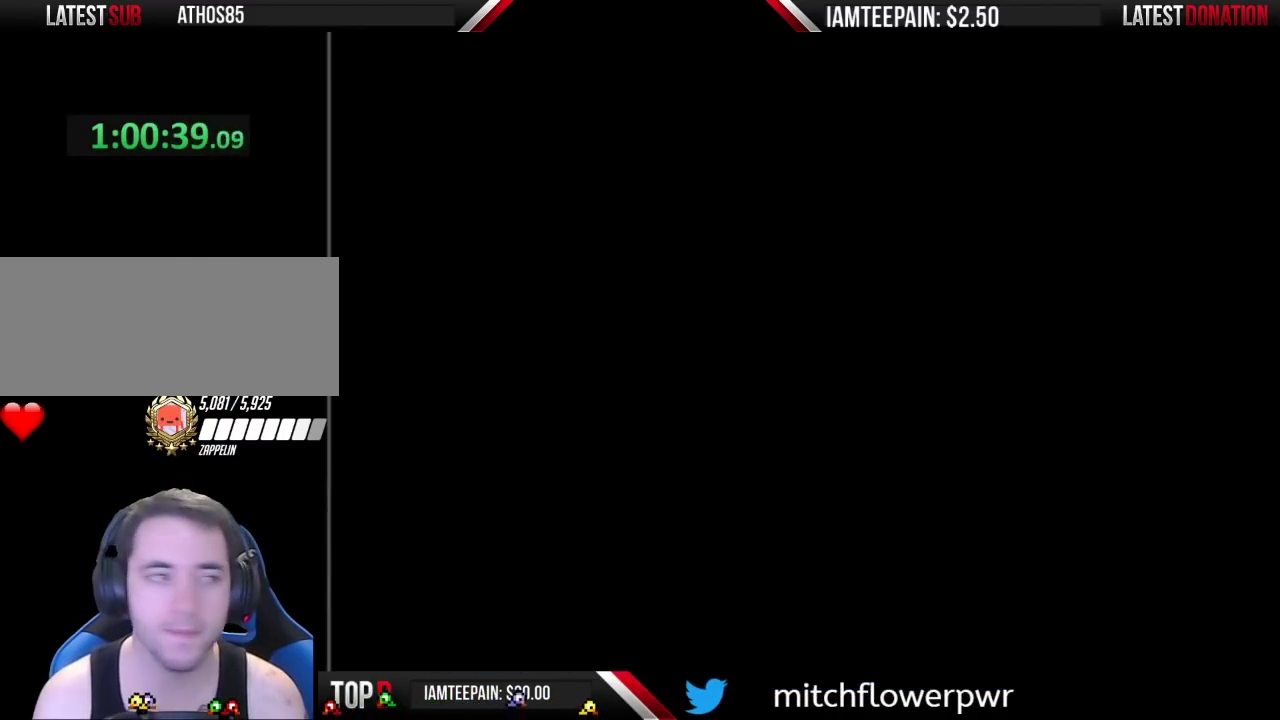
{"buttons": ["B", "DPAD_RIGHT"], "events": []}
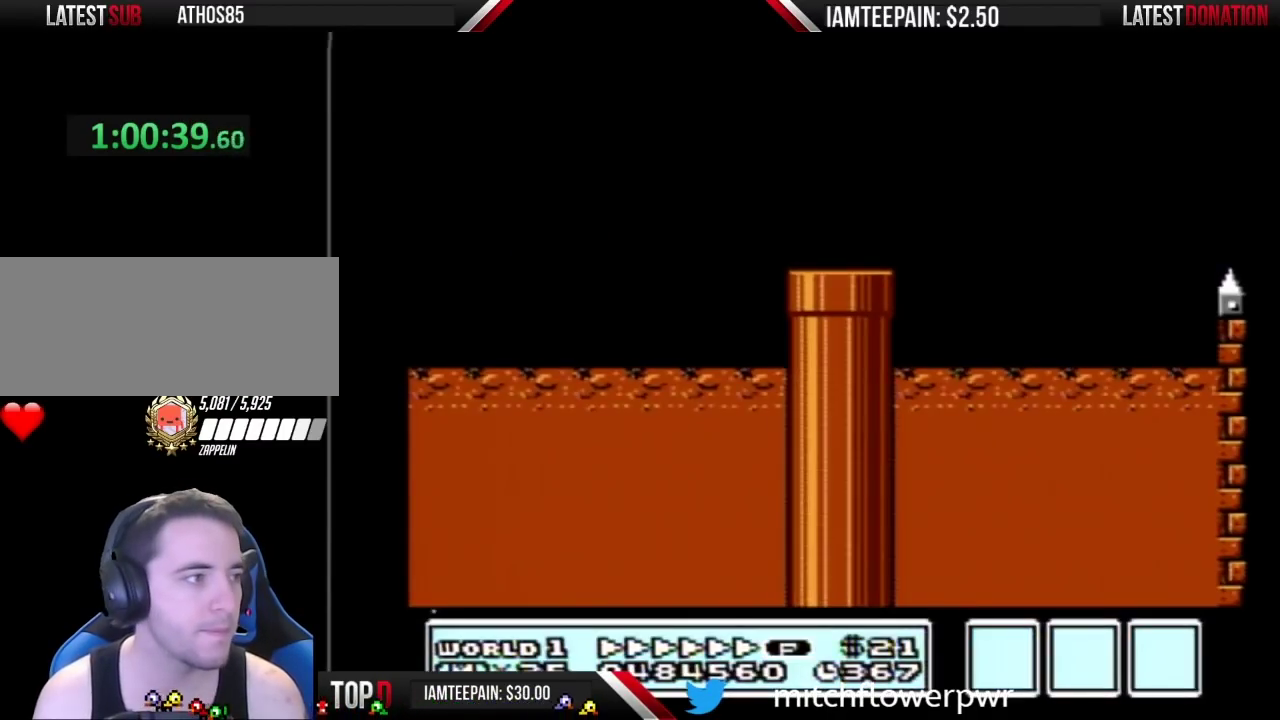
{"buttons": ["B", "DPAD_RIGHT"], "events": []}
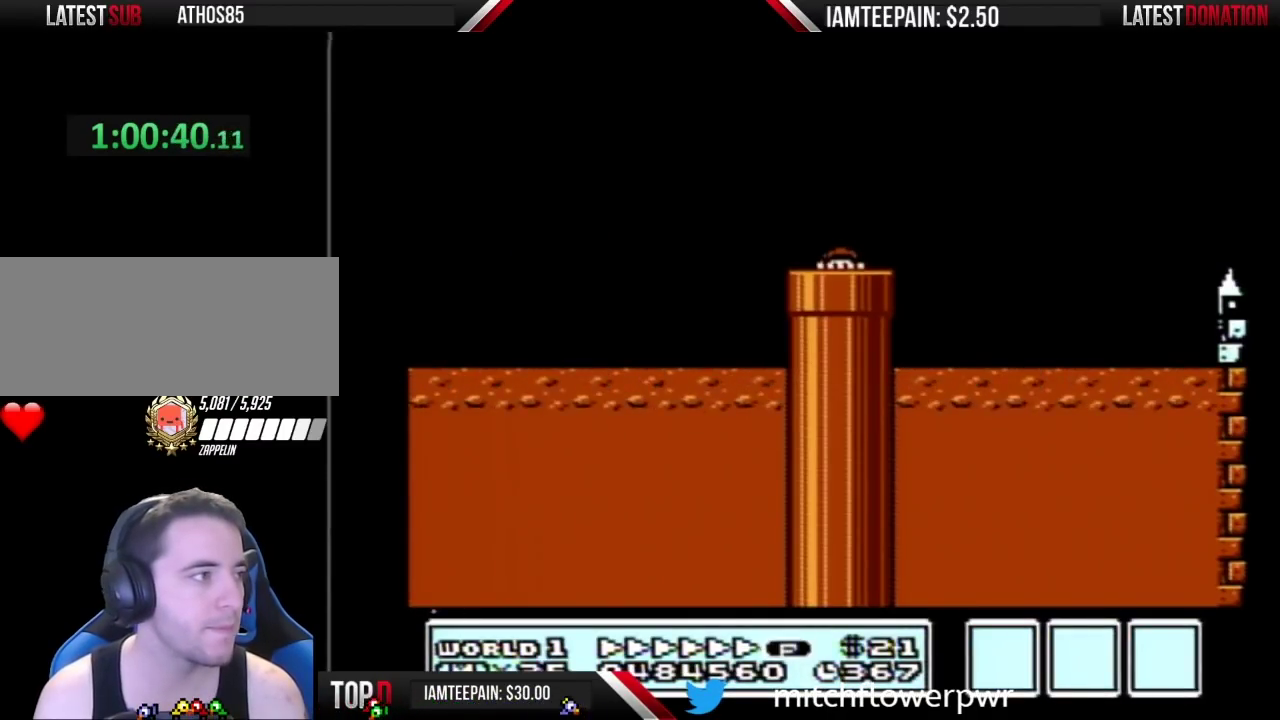
{"buttons": ["B", "DPAD_RIGHT"], "events": []}
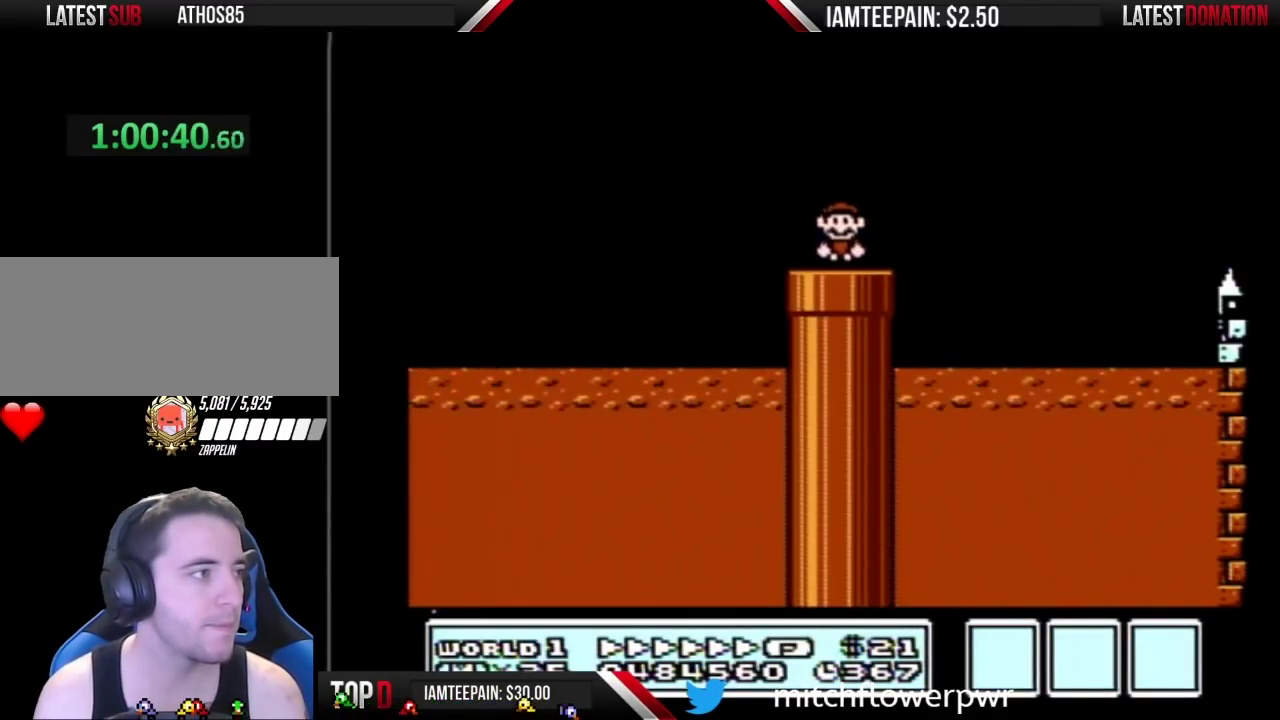
{"buttons": ["A", "B", "DPAD_RIGHT"], "events": [[333, "A", "down"]]}
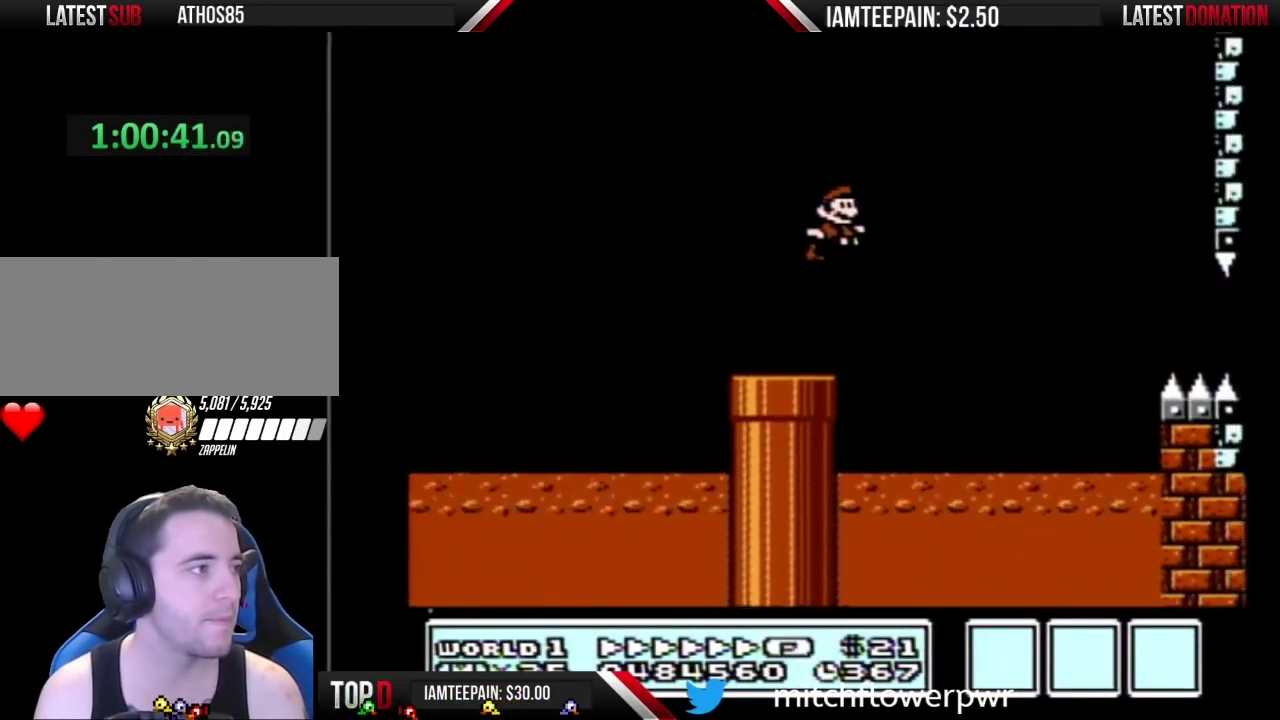
{"buttons": ["A", "B", "DPAD_RIGHT"], "events": []}
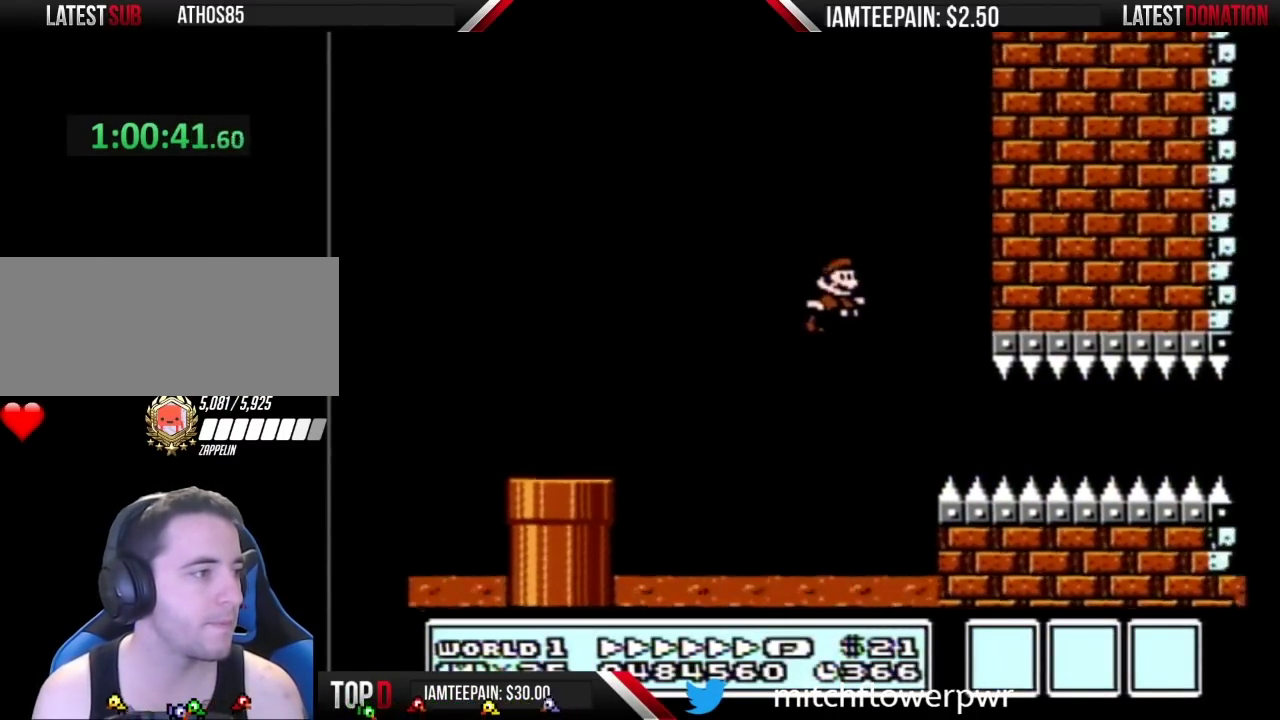
{"buttons": ["B", "DPAD_RIGHT"], "events": [[183, "A", "up"]]}
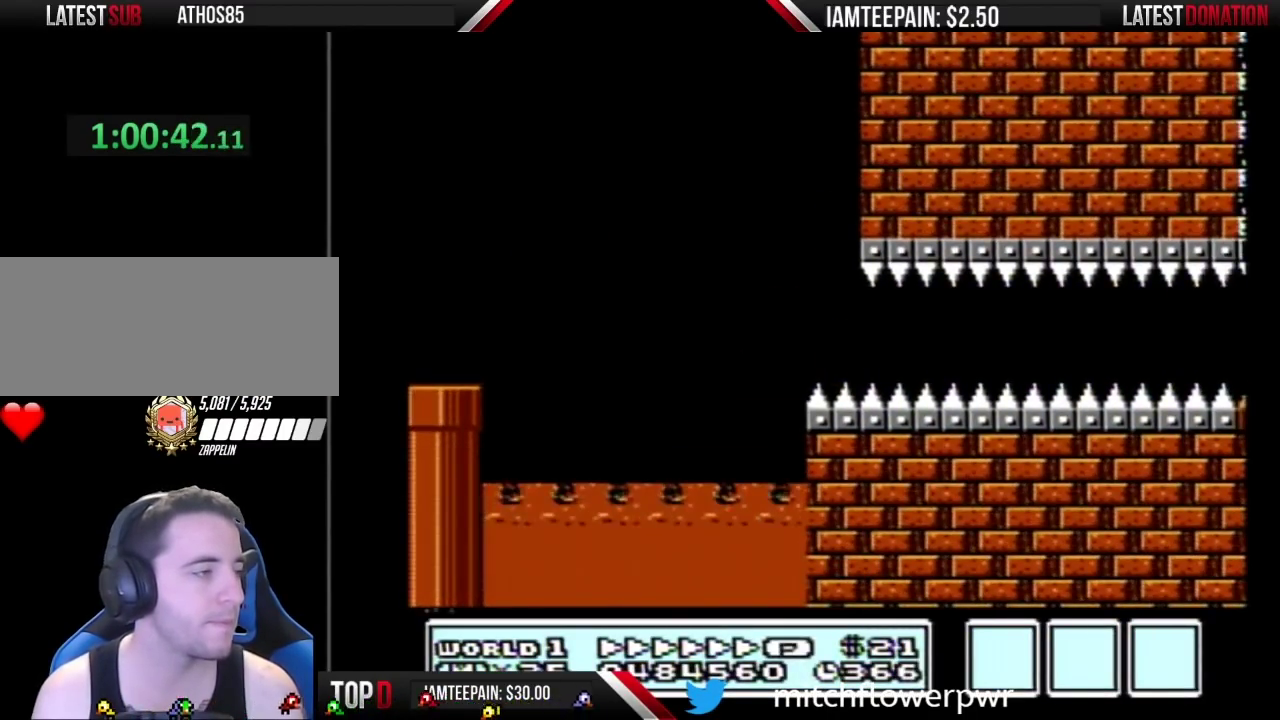
{"buttons": ["B", "DPAD_RIGHT"], "events": []}
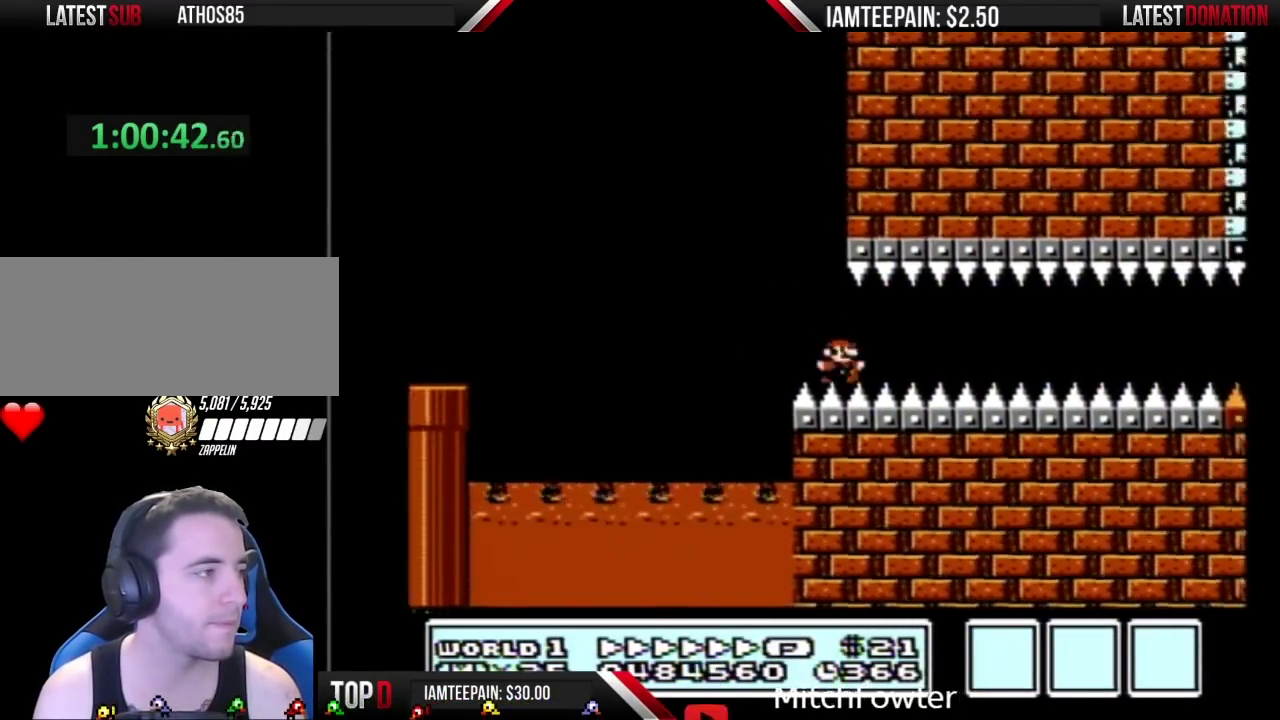
{"buttons": ["B", "DPAD_RIGHT"], "events": []}